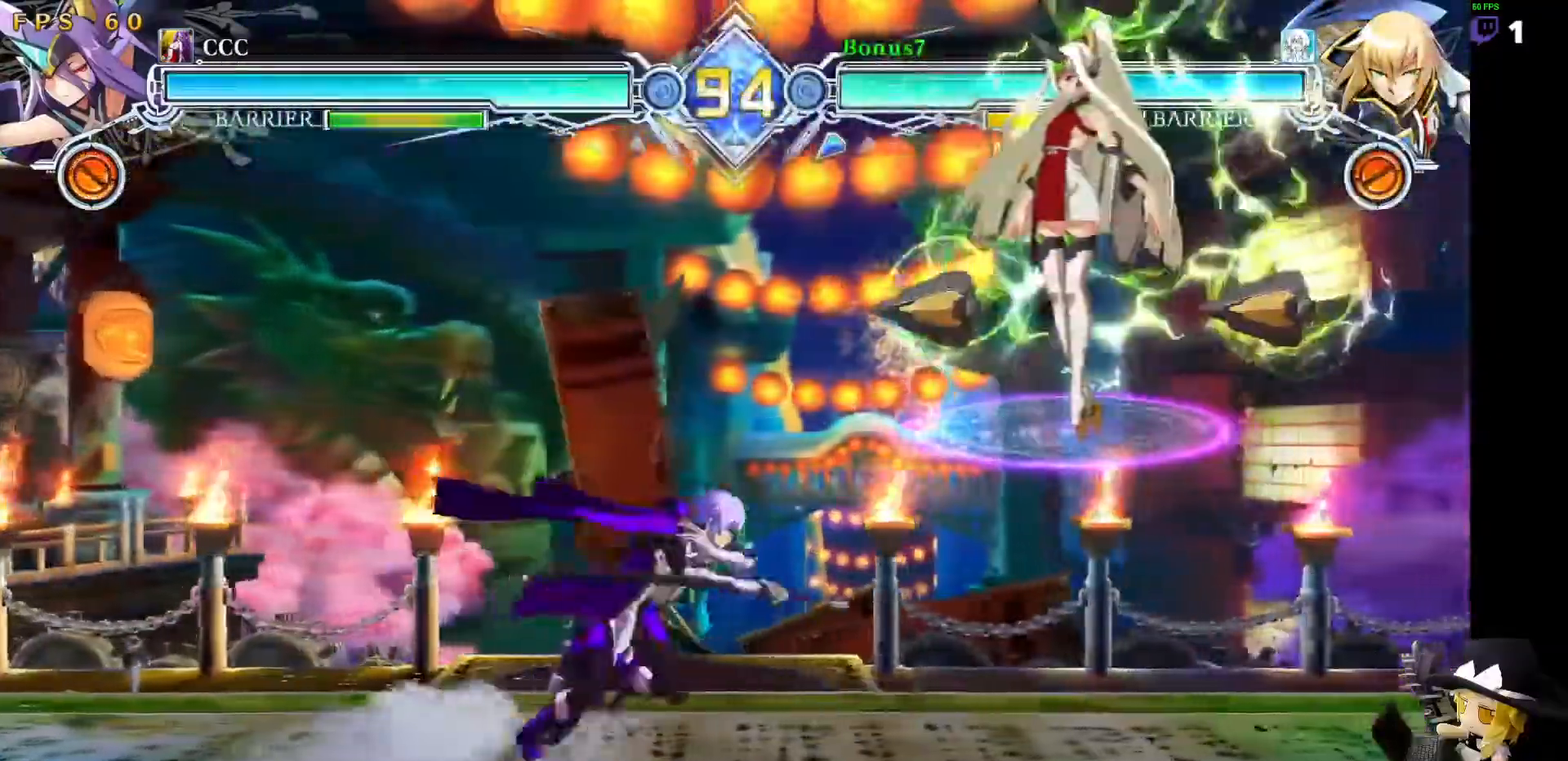
Gameplay with a controller (arcade stick); each line is a JSON object with the inputs held at the frame after it. "events" lists button and stick changes between this image and that frame as [ms after this image, input, new state], when the widget could be followed in between. Not read: DPAD_DOWN L3 R3 other_buttons.
{"buttons": [], "events": [[101, "DPAD_RIGHT", "up"], [151, "R1", "down"], [286, "R1", "up"]]}
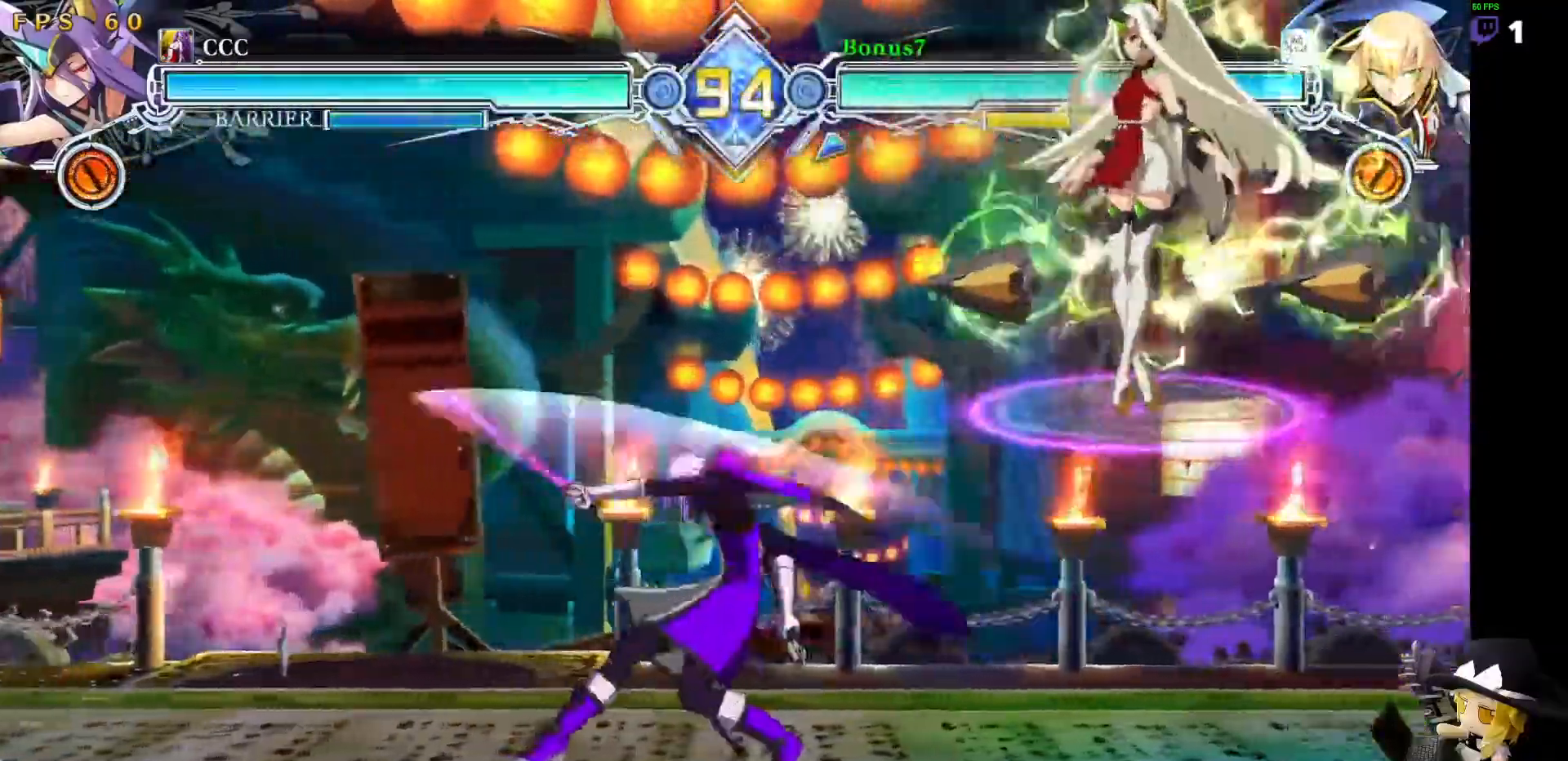
{"buttons": [], "events": [[118, "DPAD_LEFT", "down"], [489, "DPAD_LEFT", "up"]]}
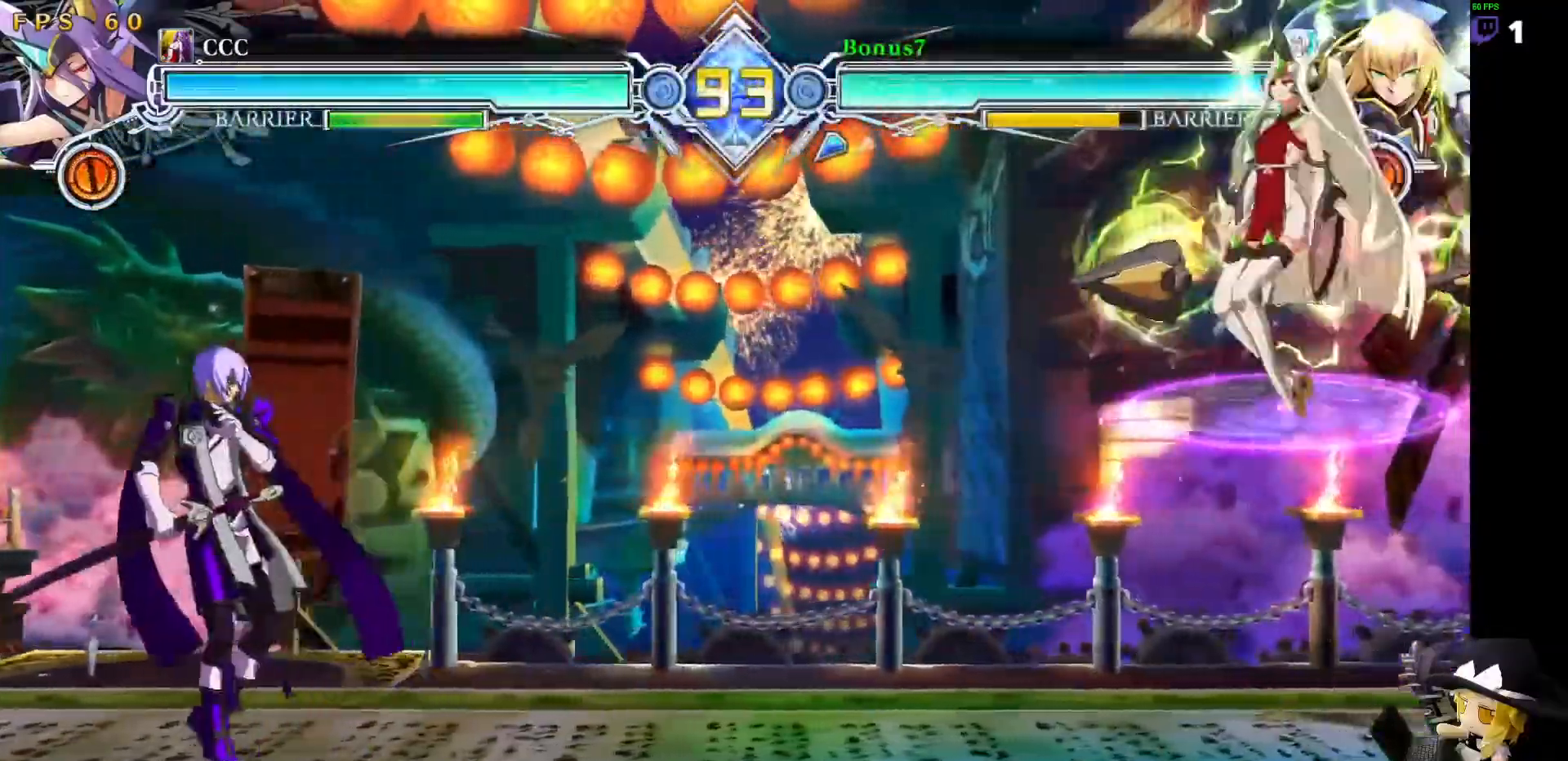
{"buttons": ["DPAD_RIGHT"], "events": [[17, "DPAD_RIGHT", "down"]]}
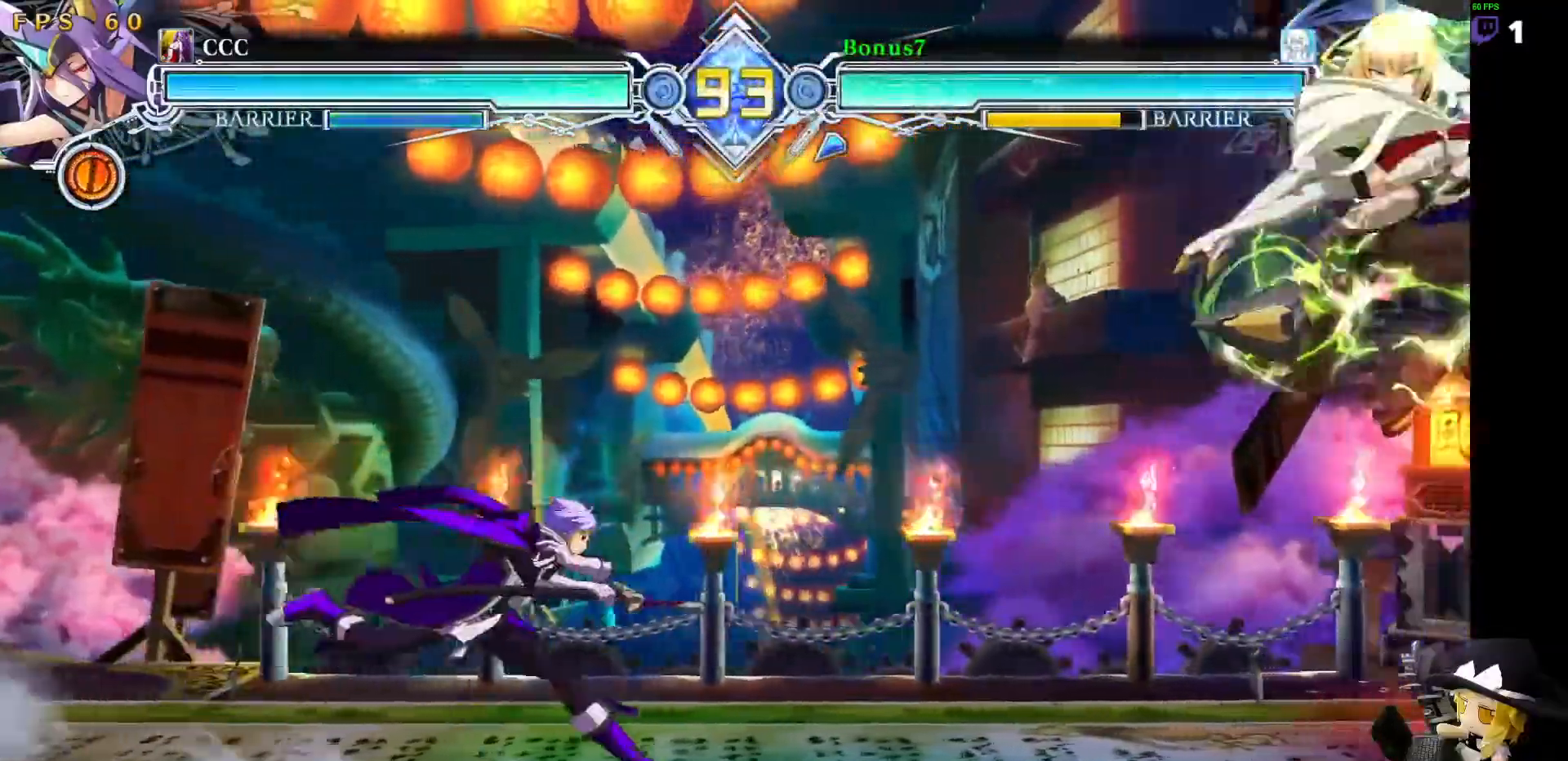
{"buttons": [], "events": [[270, "R1", "down"], [354, "DPAD_RIGHT", "up"], [388, "R1", "up"]]}
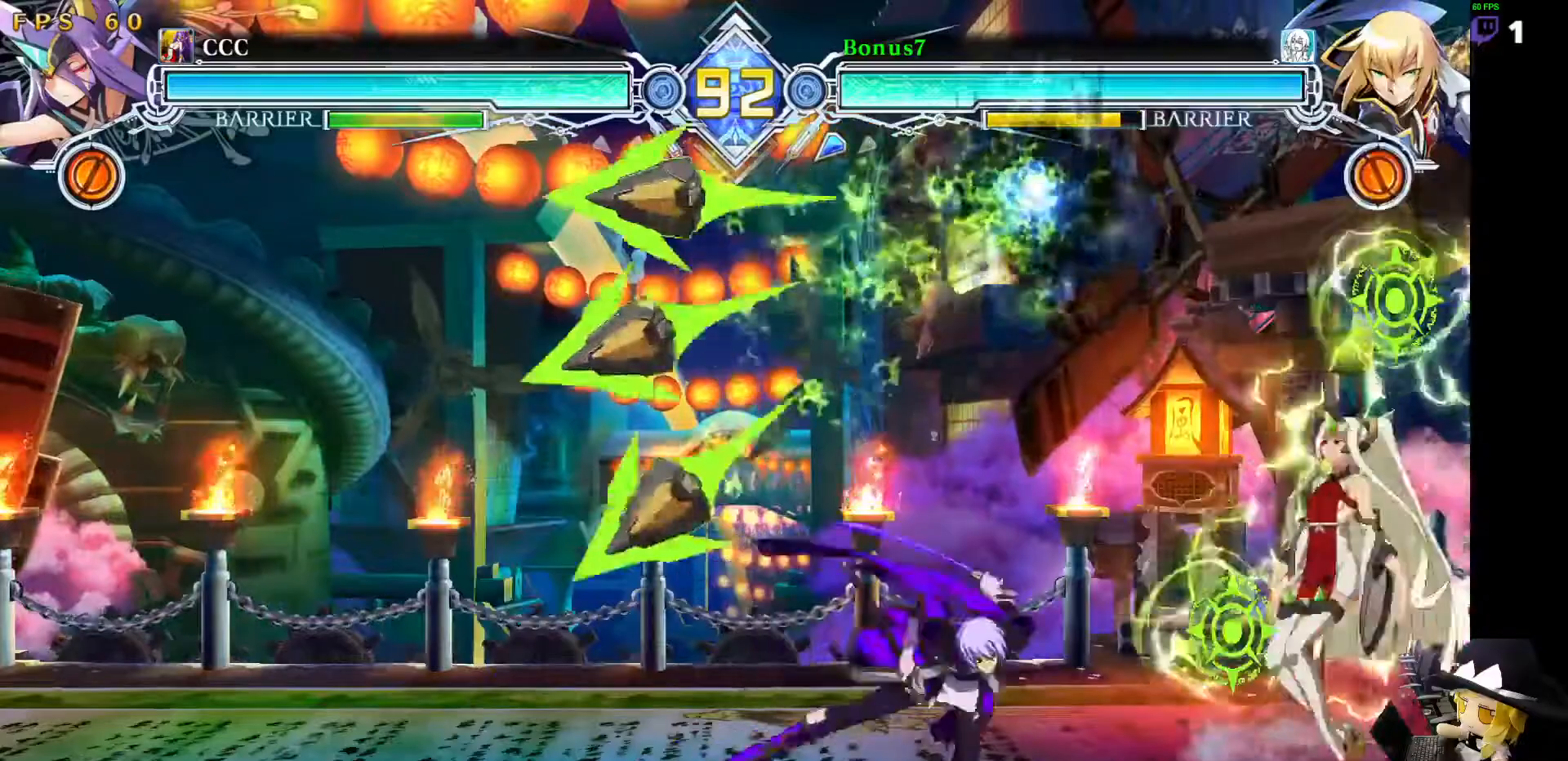
{"buttons": [], "events": [[33, "DPAD_LEFT", "down"], [84, "TRIANGLE", "down"], [168, "DPAD_LEFT", "up"], [303, "TRIANGLE", "up"]]}
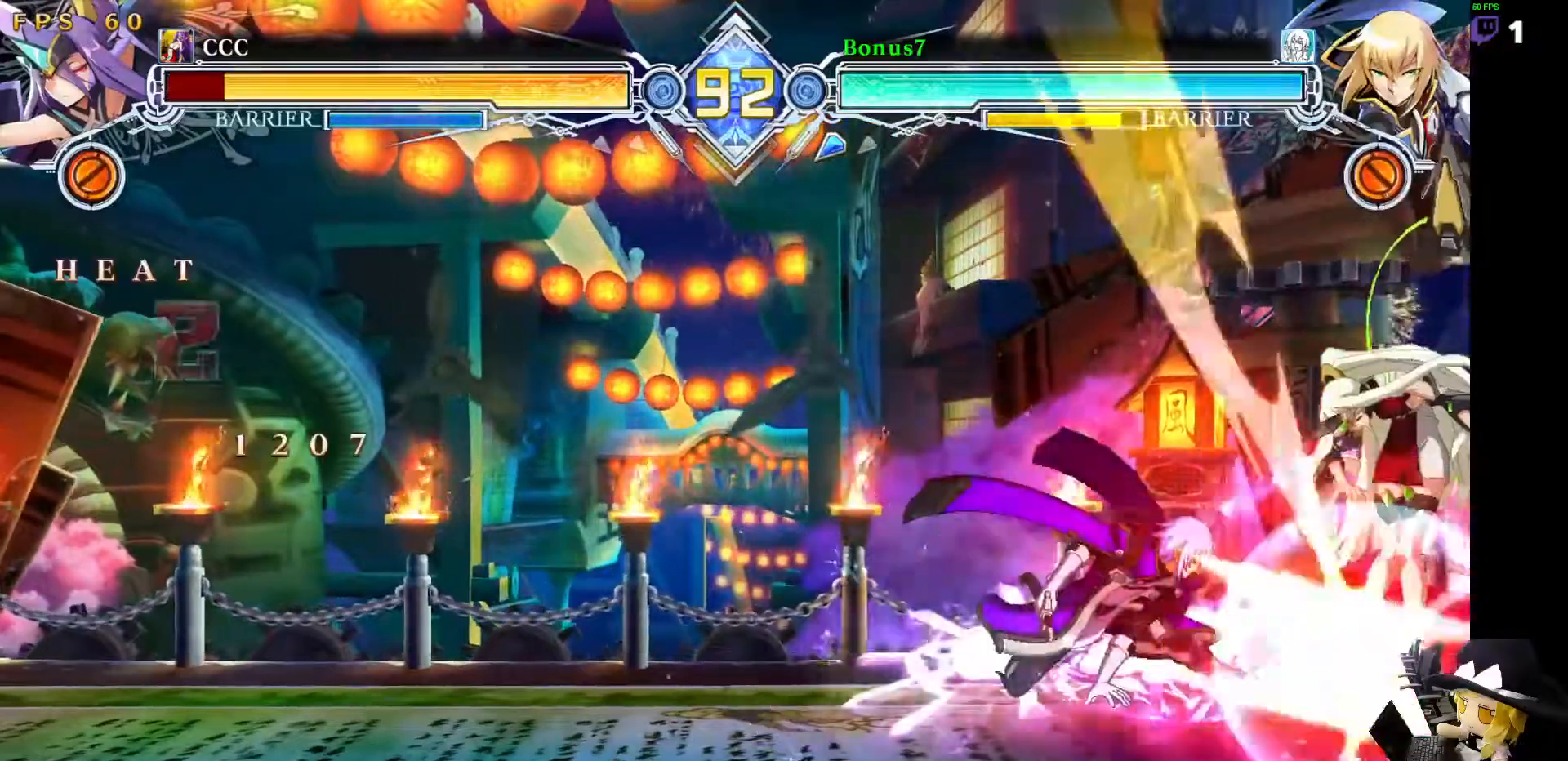
{"buttons": ["R1"], "events": [[17, "R1", "down"]]}
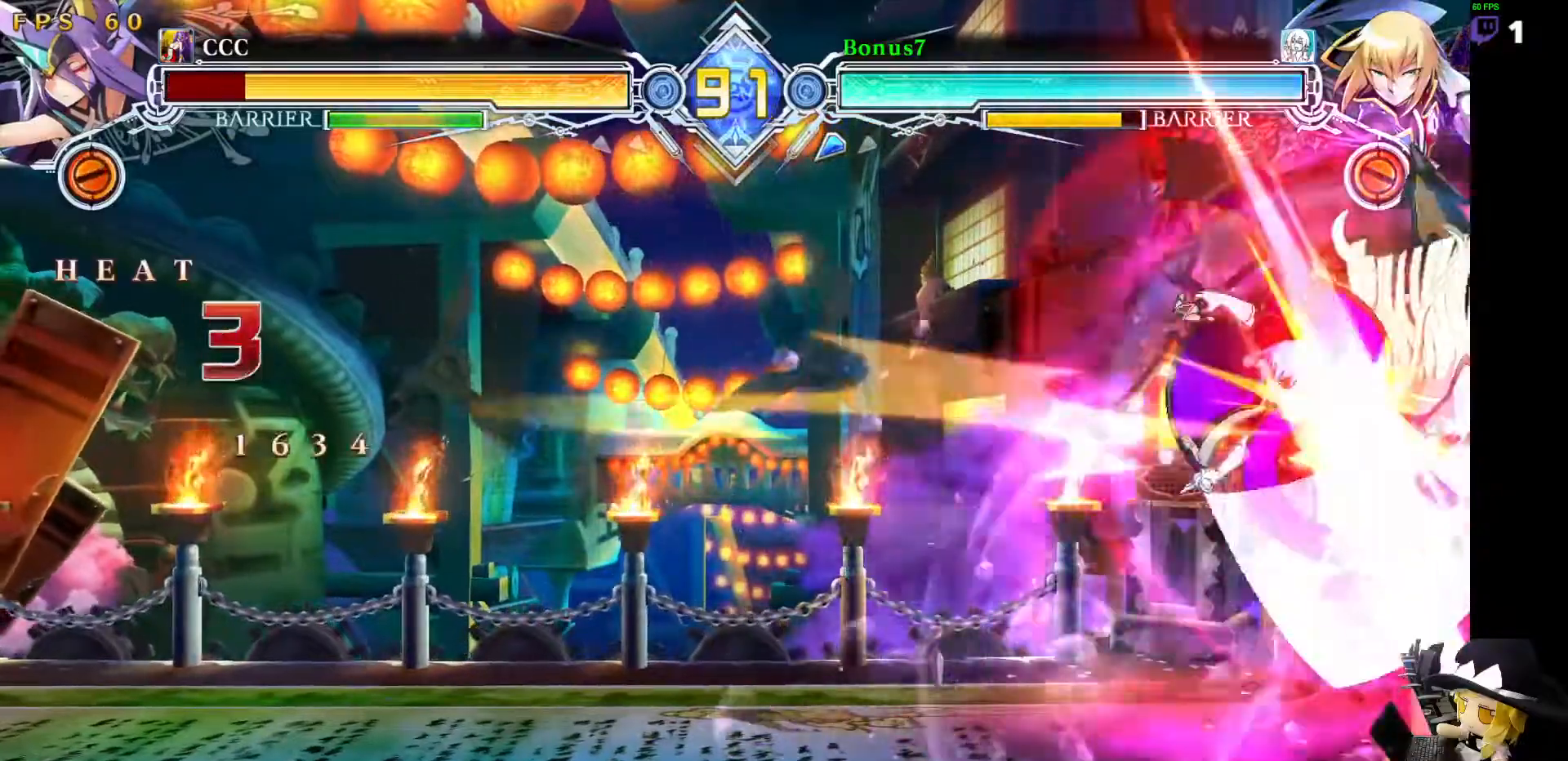
{"buttons": ["DPAD_UP"], "events": [[186, "R1", "up"], [422, "DPAD_UP", "down"]]}
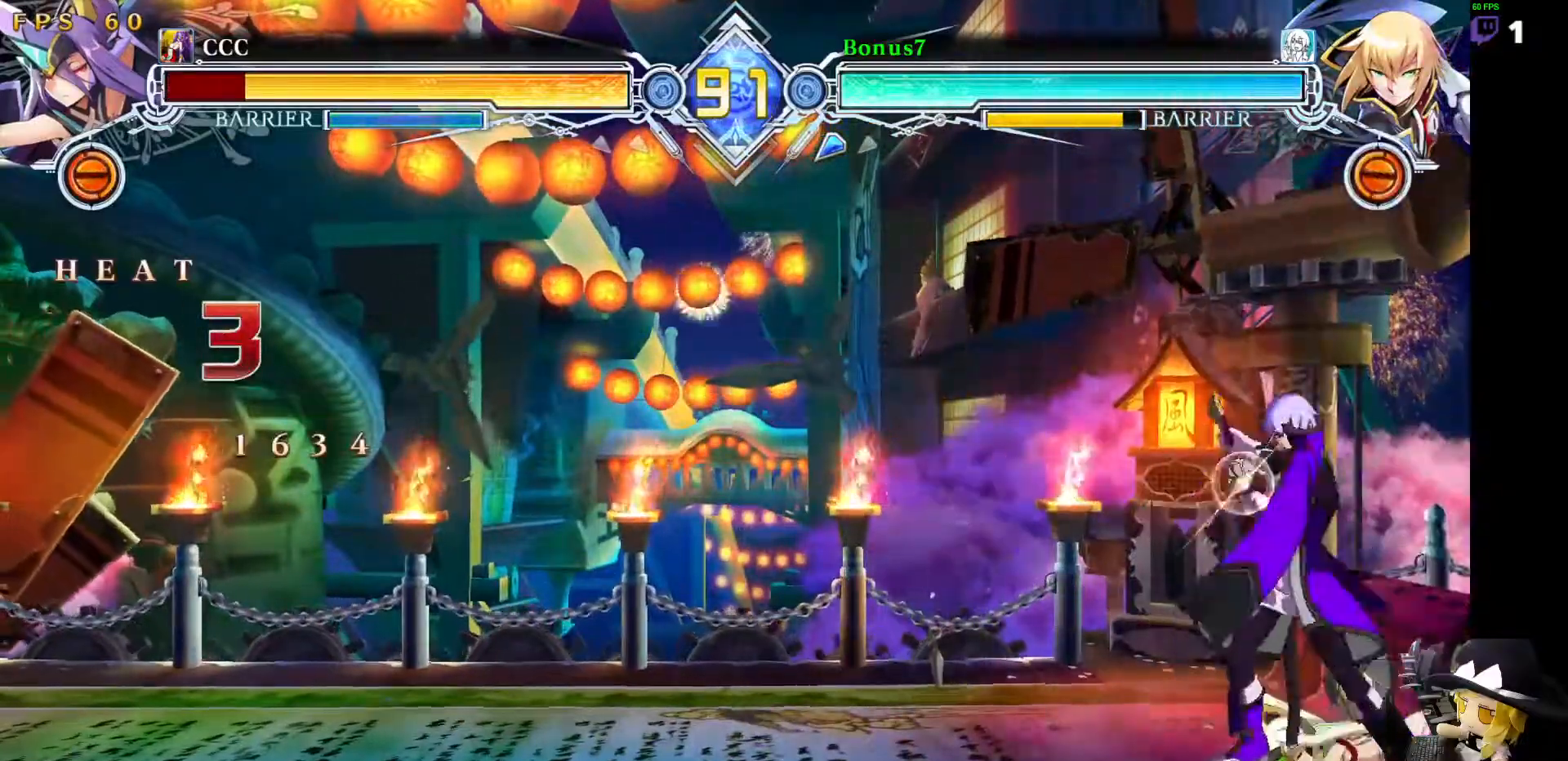
{"buttons": ["DPAD_RIGHT"]}
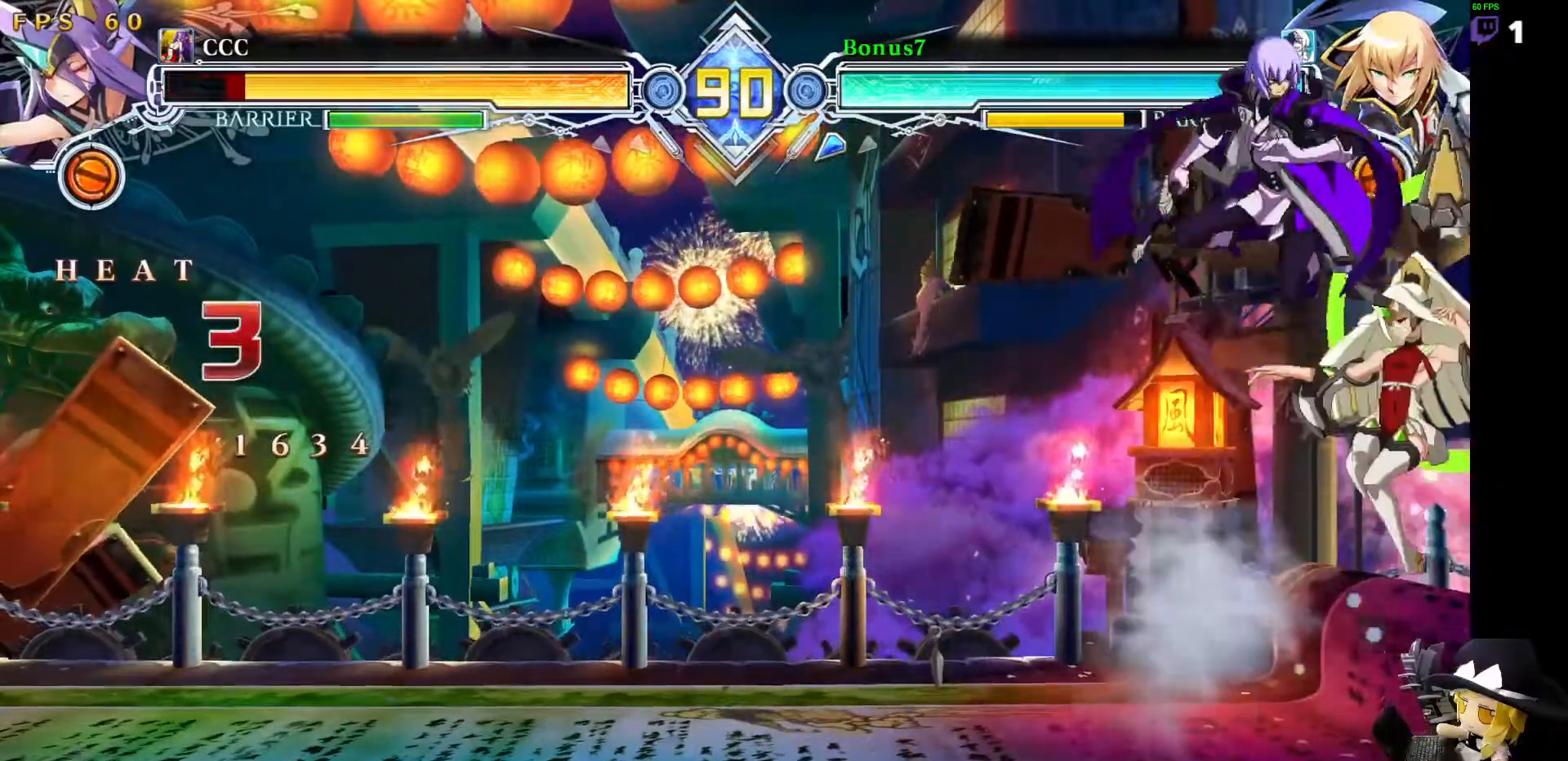
{"buttons": ["CROSS"], "events": [[50, "DPAD_RIGHT", "up"], [101, "DPAD_RIGHT", "down"], [151, "R1", "down"], [236, "DPAD_RIGHT", "up"], [252, "R1", "up"], [370, "CROSS", "down"]]}
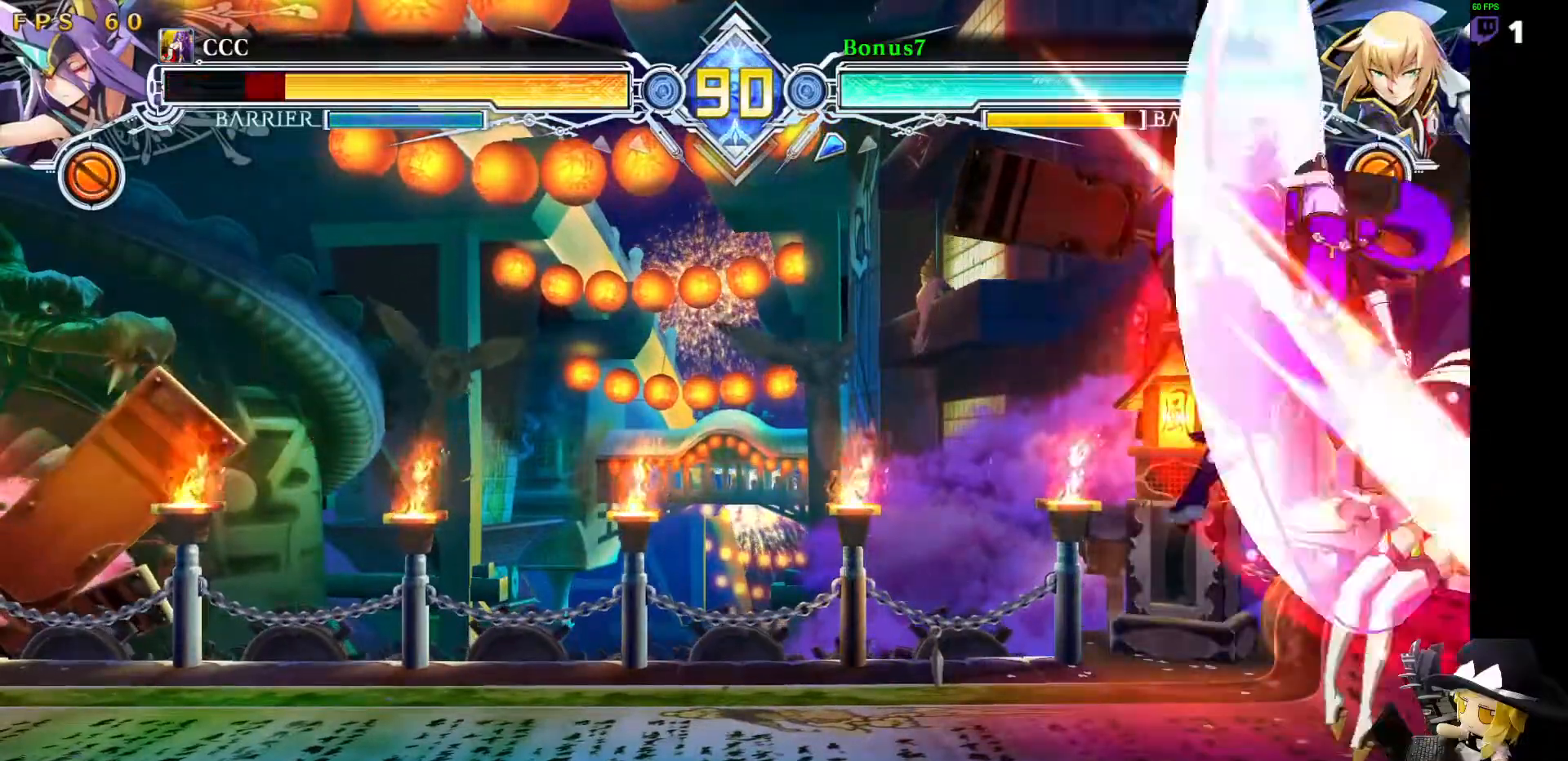
{"buttons": [], "events": [[85, "CROSS", "up"]]}